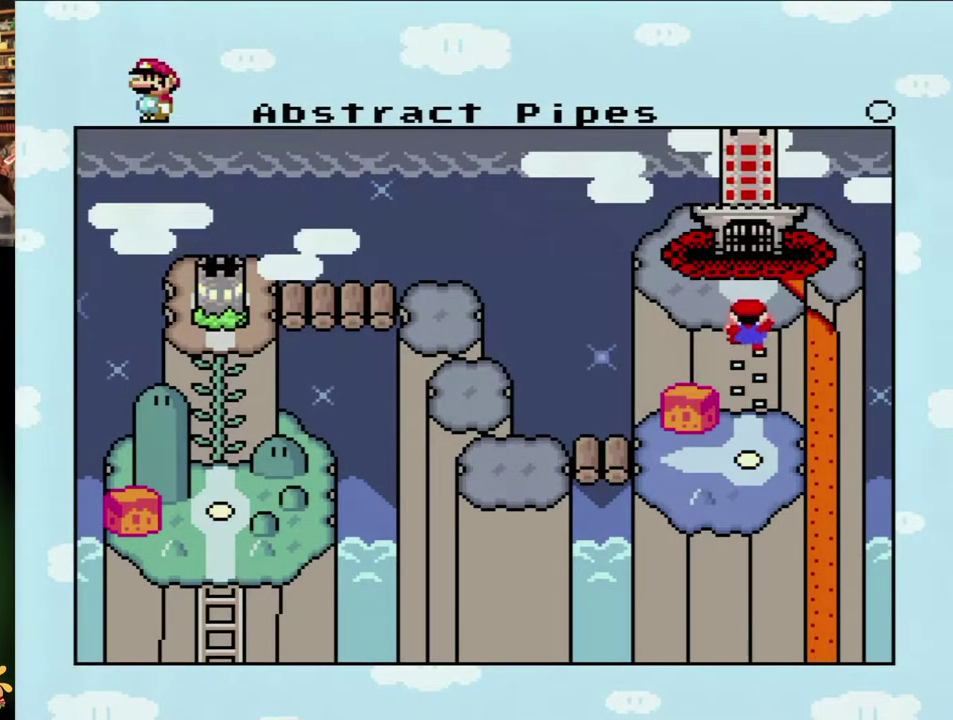
Gameplay with a controller (Nintendo layout); each line is a JSON object with the inputs held at the frame after it. "events" lists button and stick changes between this image and that frame as [ms after this image, input, new state], when the widget could be followed in between. Not read: L3 R3.
{"buttons": ["B"], "events": [[83, "B", "down"], [333, "B", "up"], [450, "B", "down"]]}
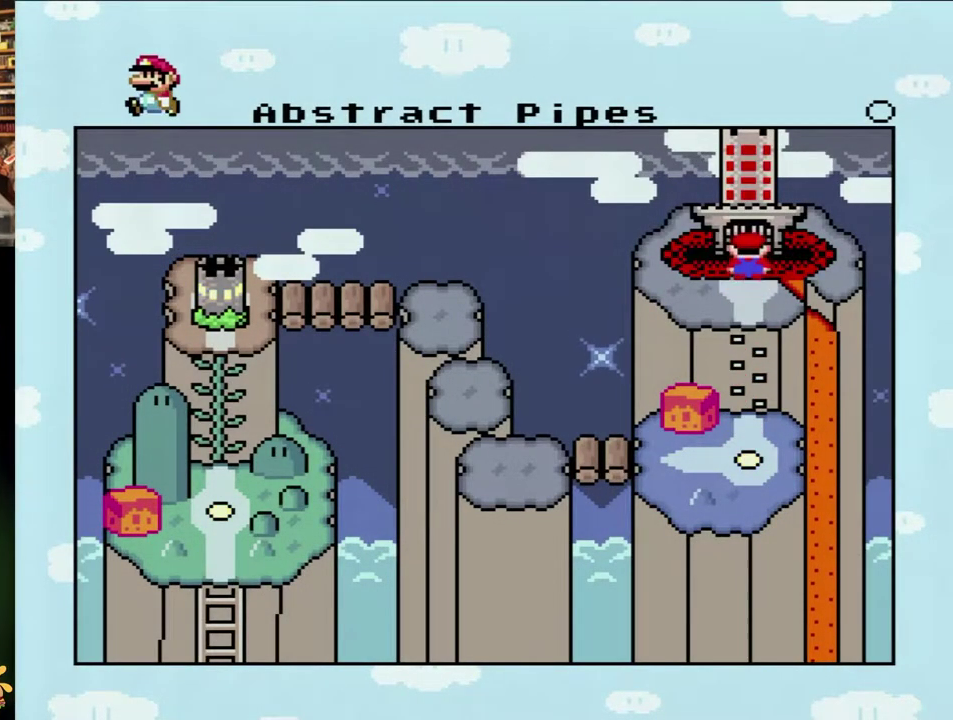
{"buttons": ["B"], "events": [[100, "A", "down"], [150, "A", "up"], [400, "B", "up"], [450, "B", "down"]]}
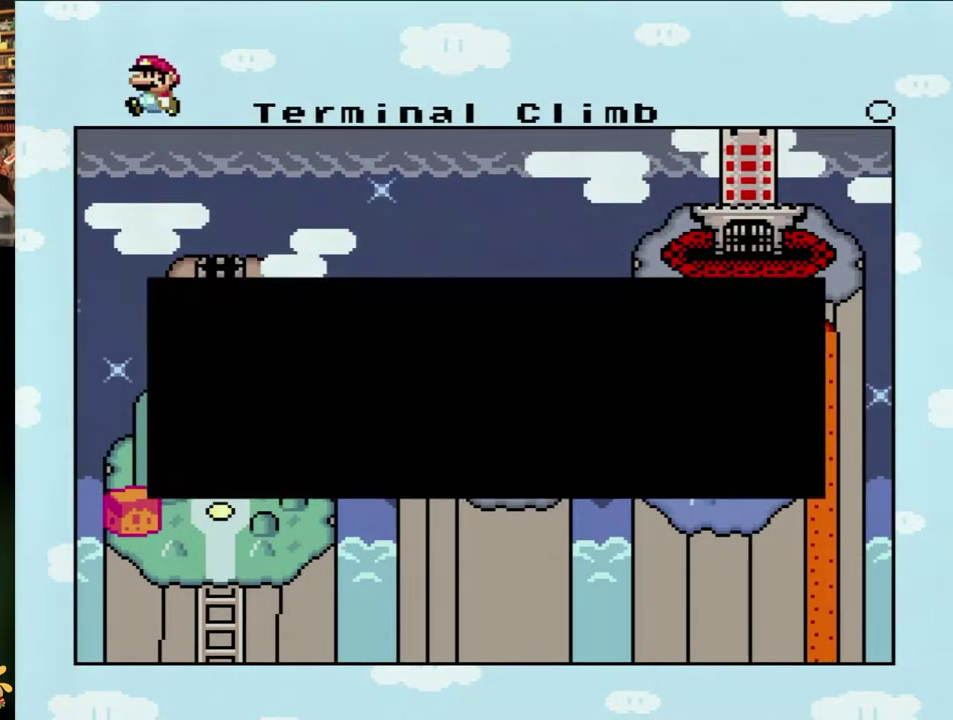
{"buttons": ["A"], "events": [[33, "A", "down"], [67, "A", "up"], [367, "A", "down"], [400, "A", "up"], [500, "B", "up"], [500, "A", "down"]]}
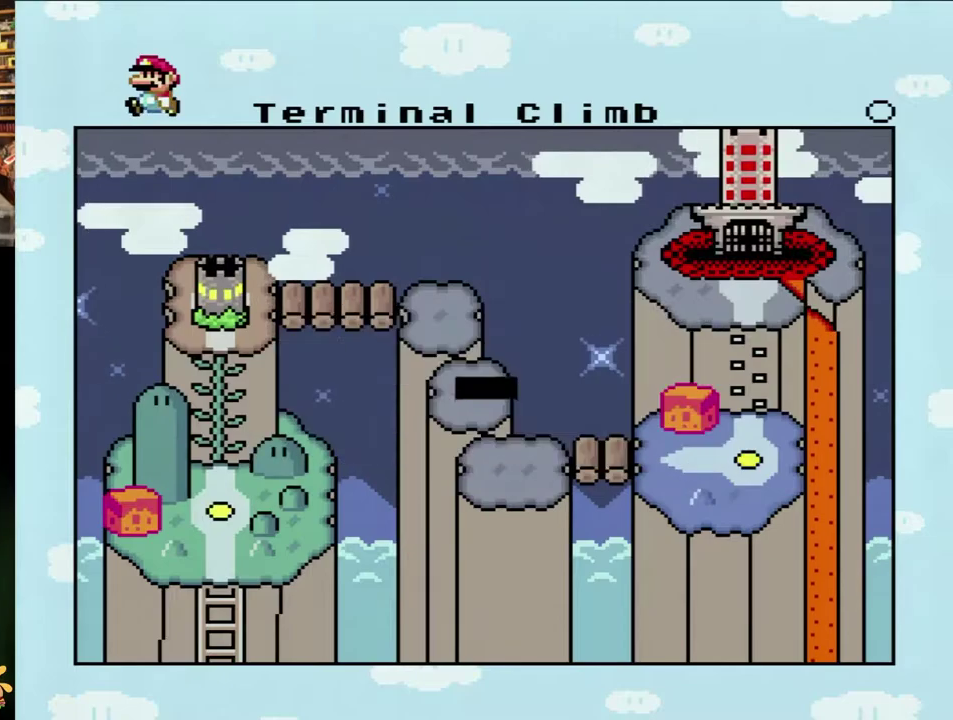
{"buttons": ["A"], "events": [[33, "B", "down"], [33, "A", "up"], [100, "B", "up"], [100, "A", "down"], [150, "B", "down"], [150, "A", "up"], [217, "B", "up"], [217, "A", "down"], [283, "B", "down"], [283, "A", "up"], [350, "A", "down"], [383, "A", "up"], [450, "A", "down"], [483, "B", "up"]]}
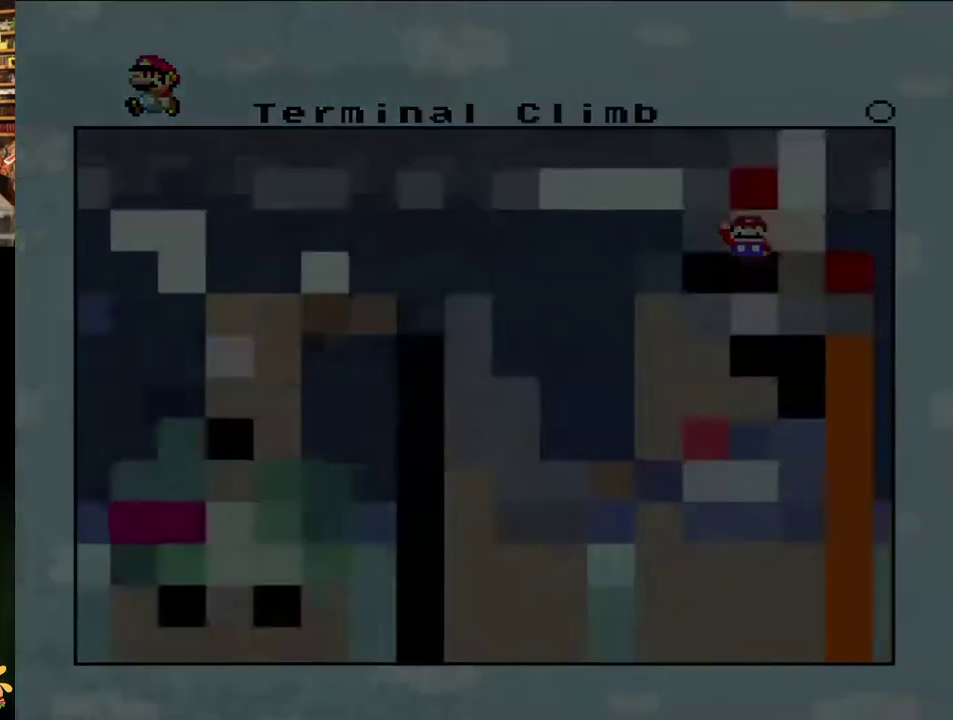
{"buttons": [], "events": [[50, "A", "up"]]}
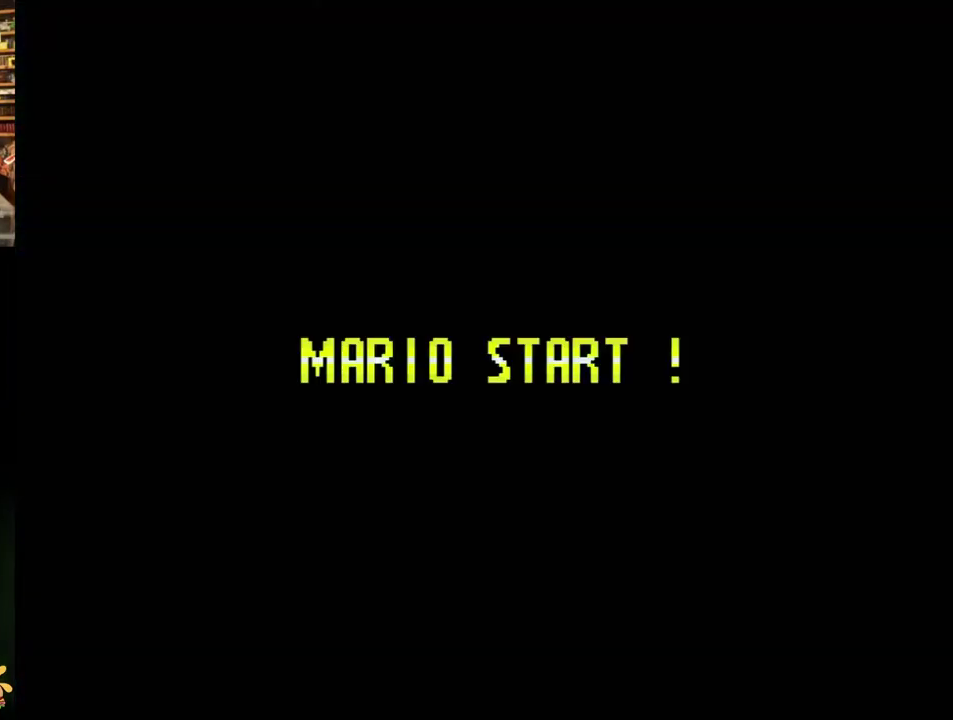
{"buttons": [], "events": []}
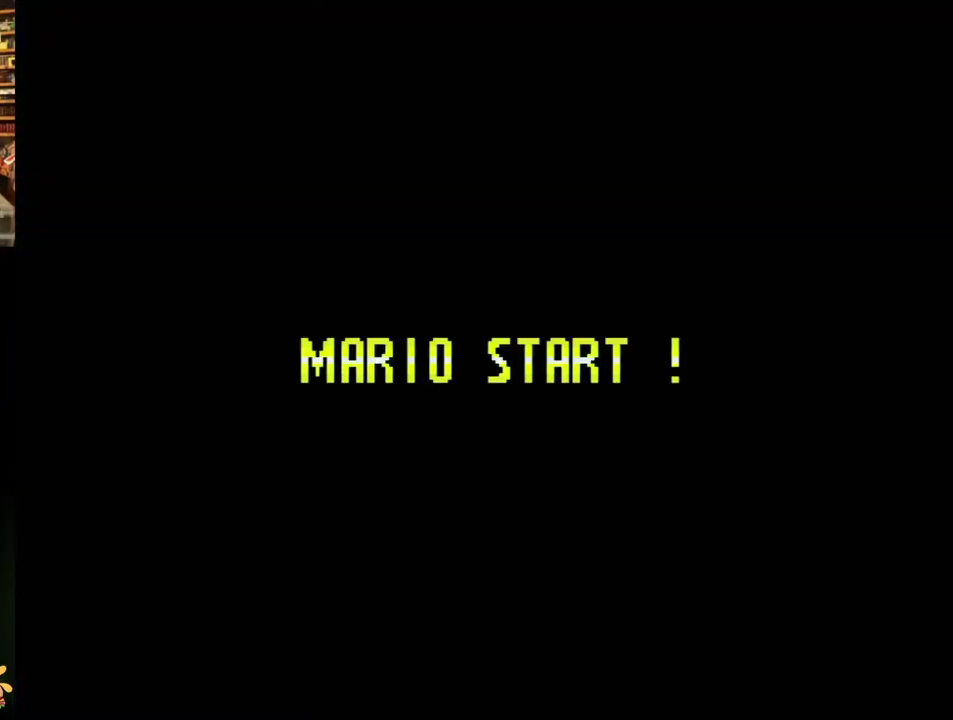
{"buttons": [], "events": []}
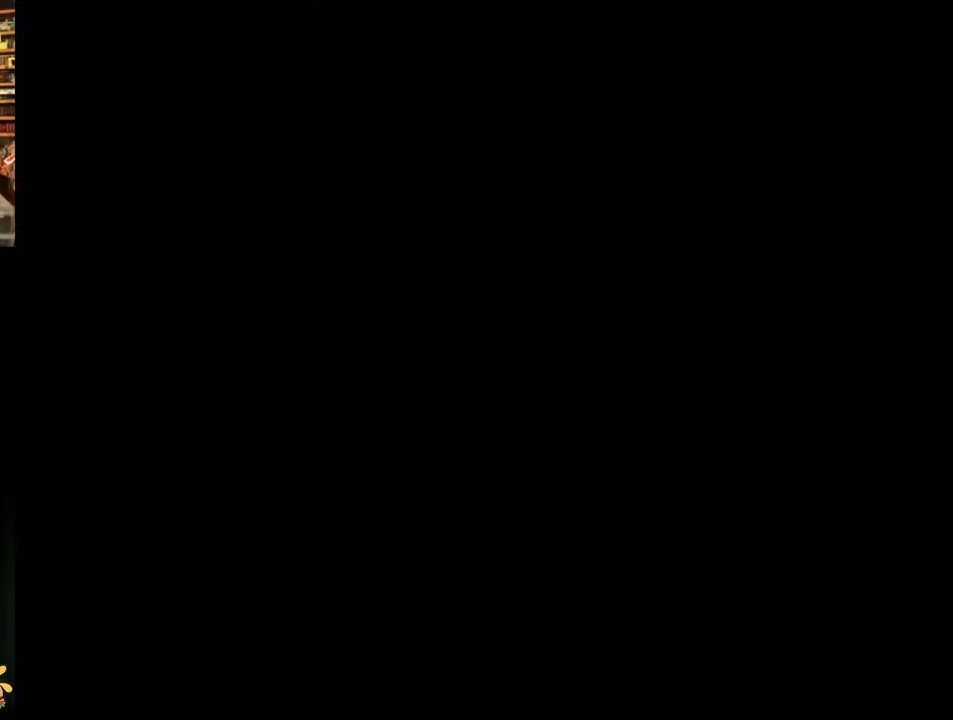
{"buttons": ["Y"], "events": [[467, "Y", "down"]]}
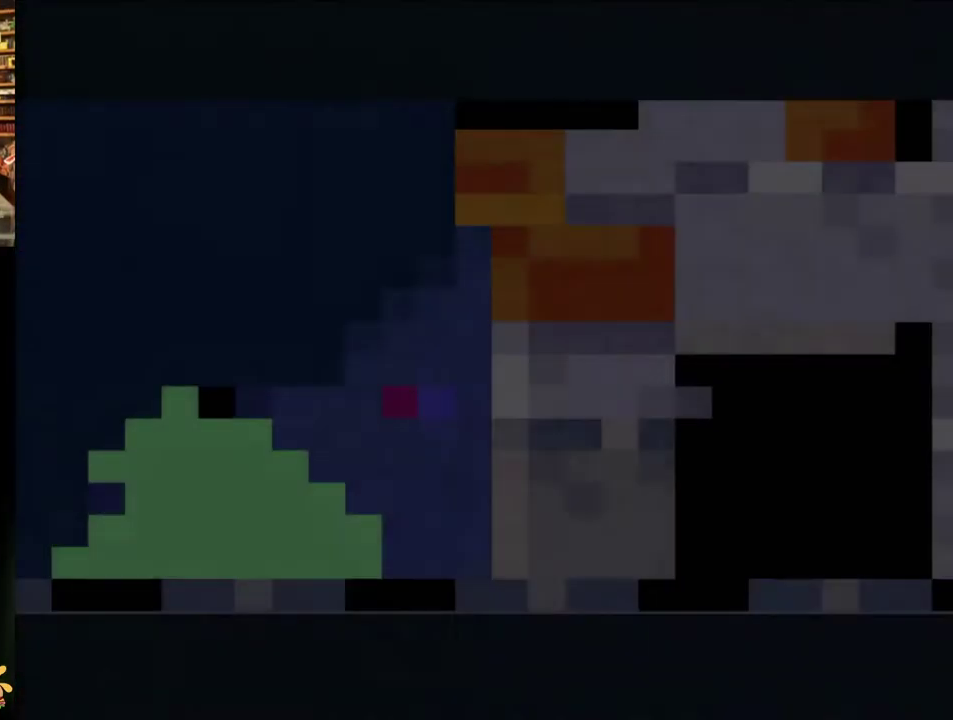
{"buttons": ["Y", "DPAD_RIGHT"], "events": [[483, "DPAD_RIGHT", "down"]]}
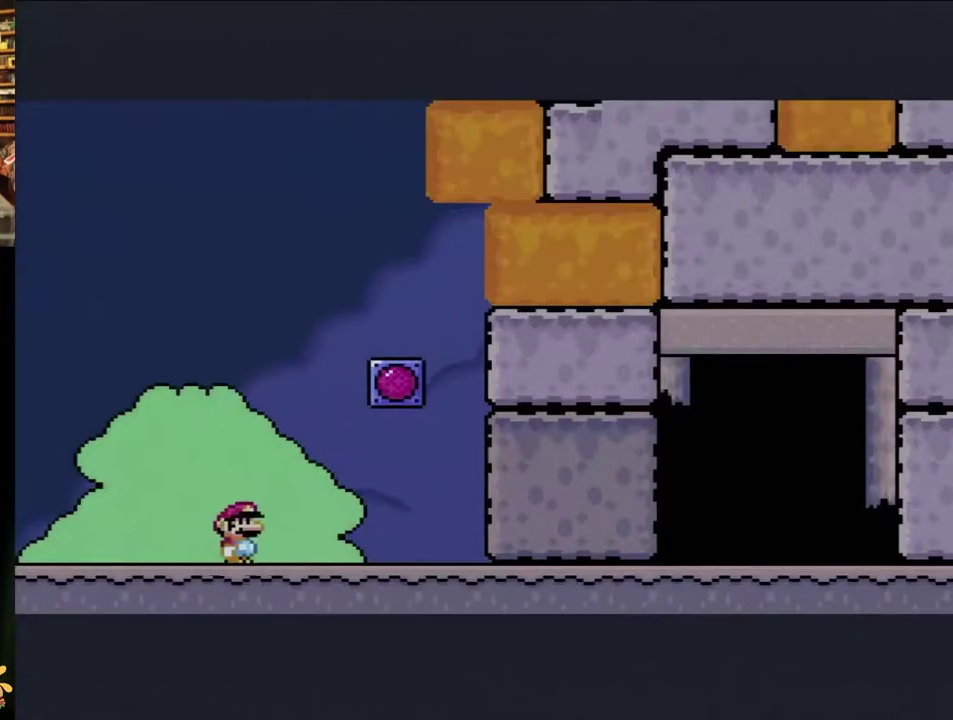
{"buttons": ["Y", "DPAD_RIGHT"], "events": []}
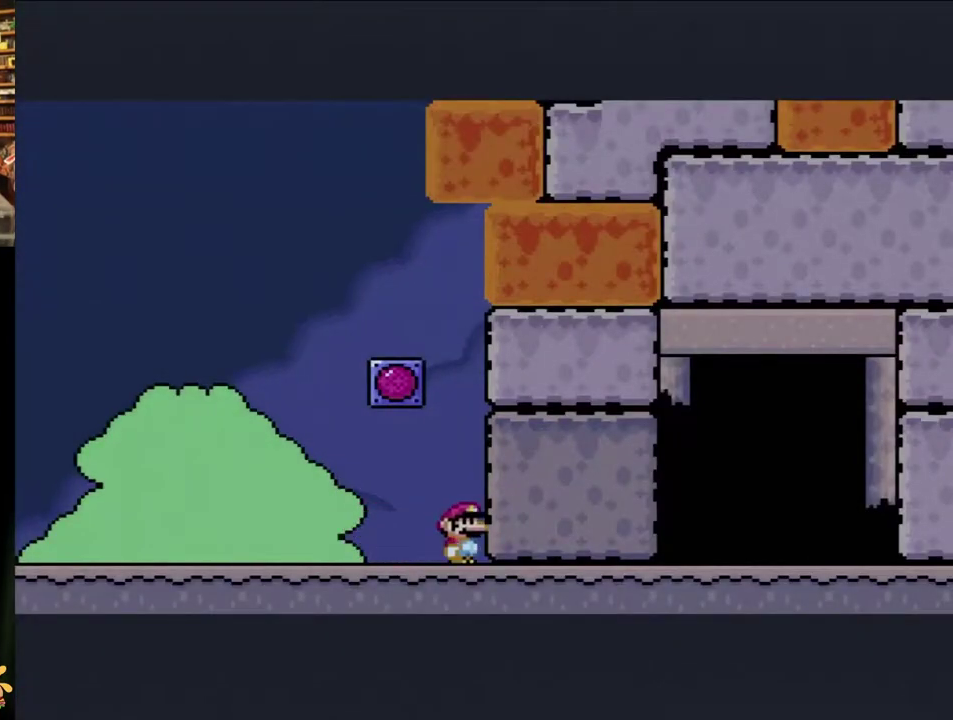
{"buttons": ["Y", "DPAD_RIGHT"], "events": []}
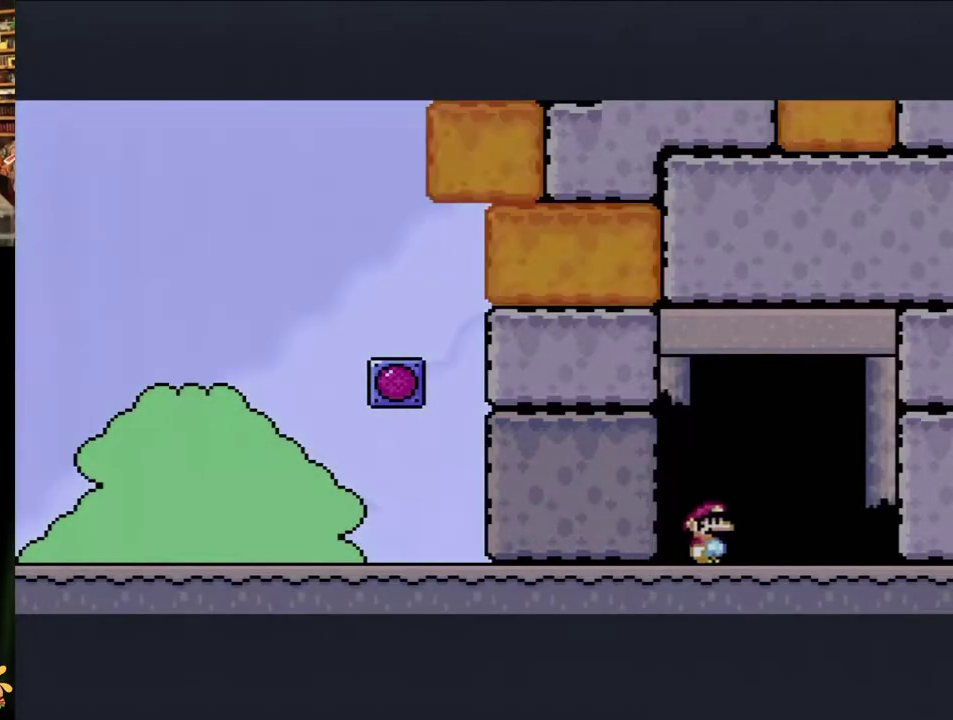
{"buttons": ["Y", "DPAD_UP"], "events": [[483, "DPAD_RIGHT", "up"], [483, "DPAD_UP", "down"]]}
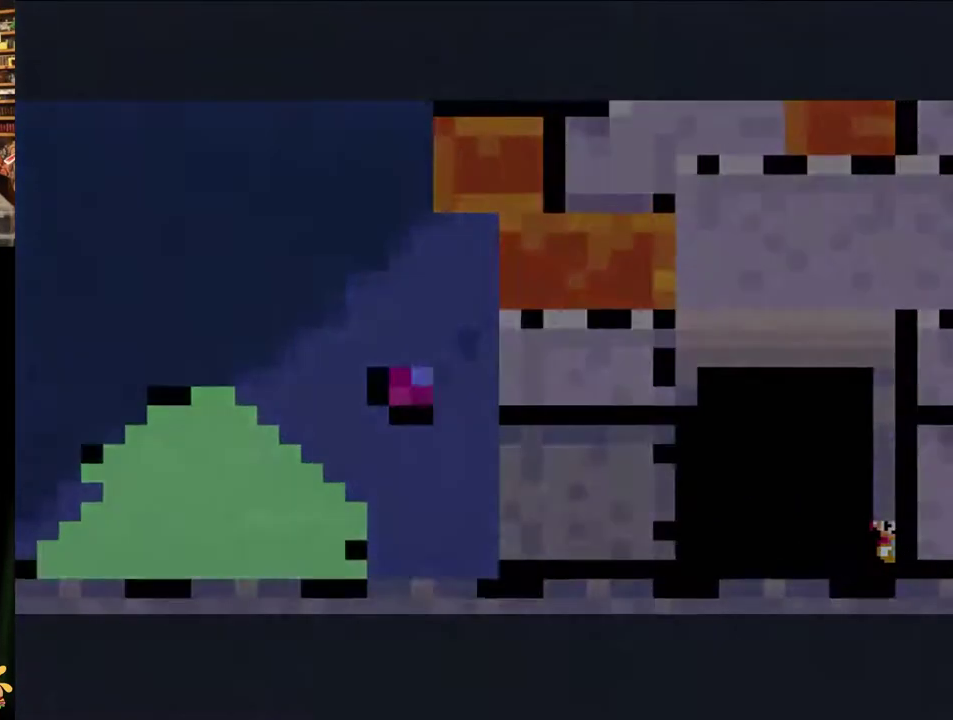
{"buttons": ["Y"], "events": [[167, "DPAD_UP", "up"]]}
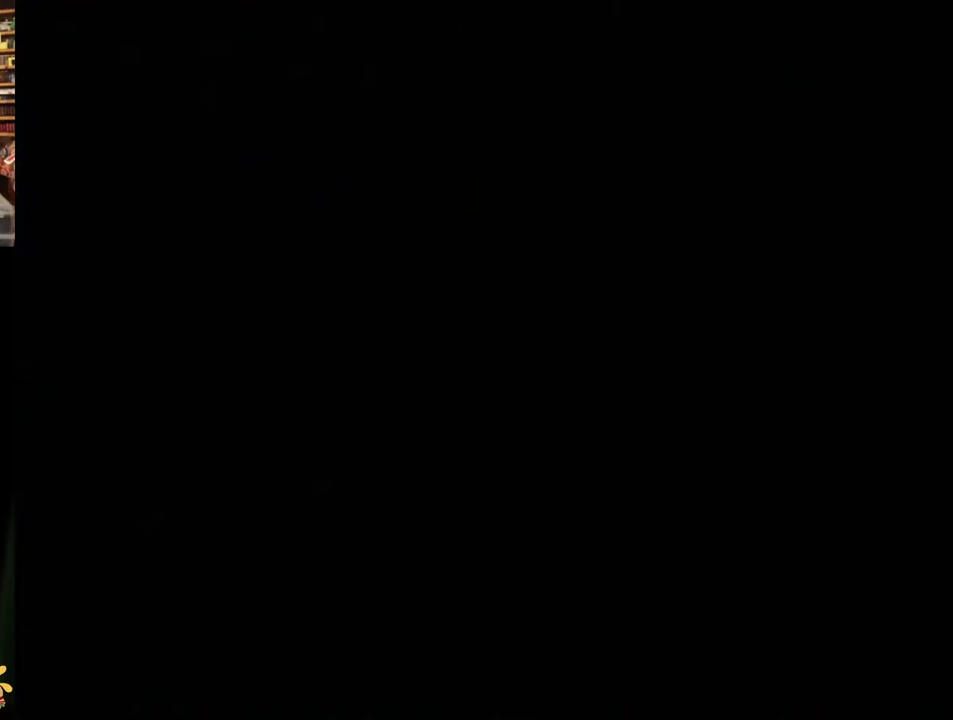
{"buttons": ["Y"], "events": []}
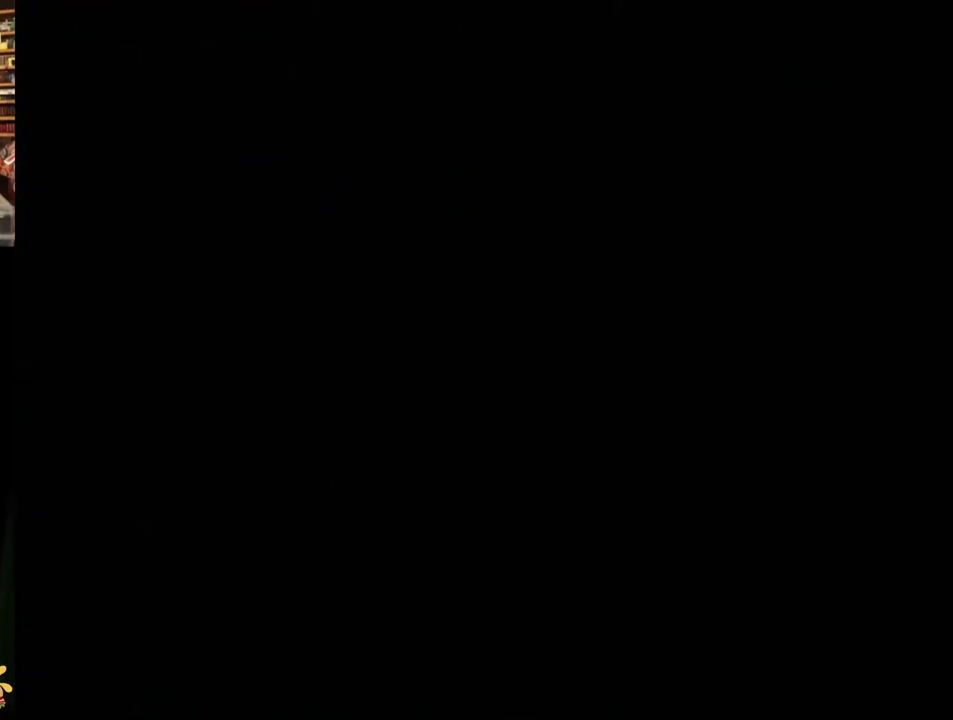
{"buttons": ["Y"], "events": []}
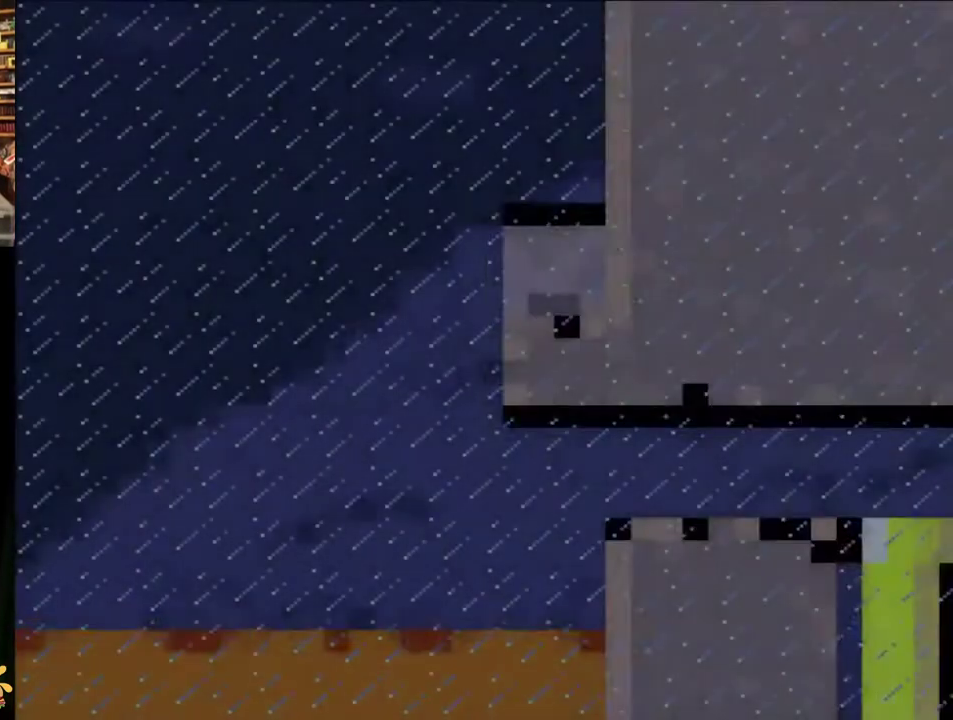
{"buttons": ["Y", "DPAD_LEFT"], "events": [[450, "DPAD_LEFT", "down"]]}
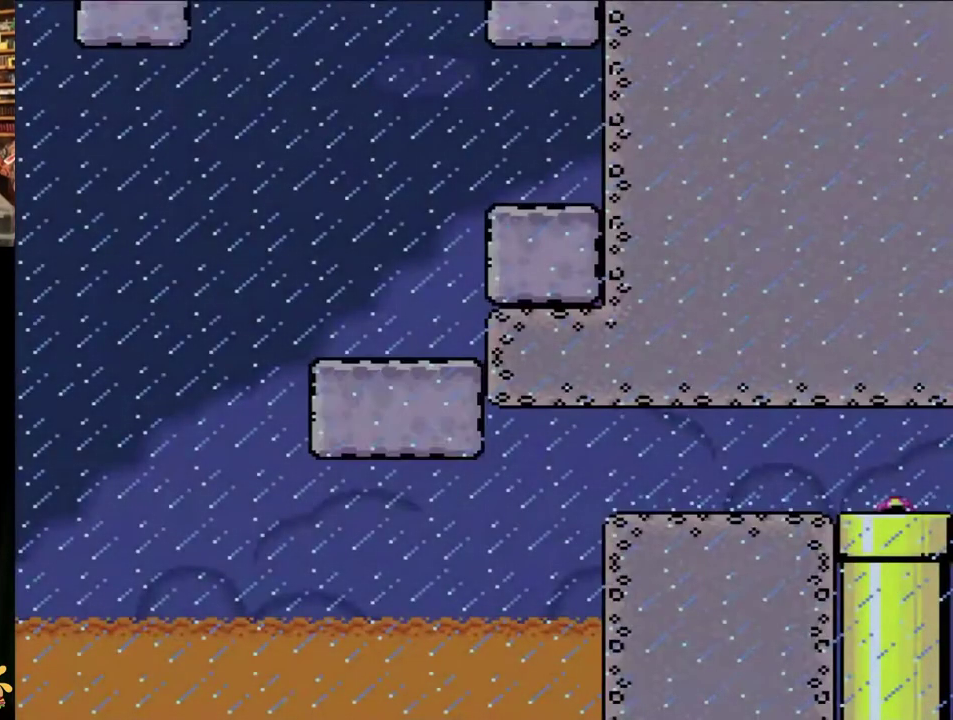
{"buttons": ["Y", "DPAD_LEFT"], "events": []}
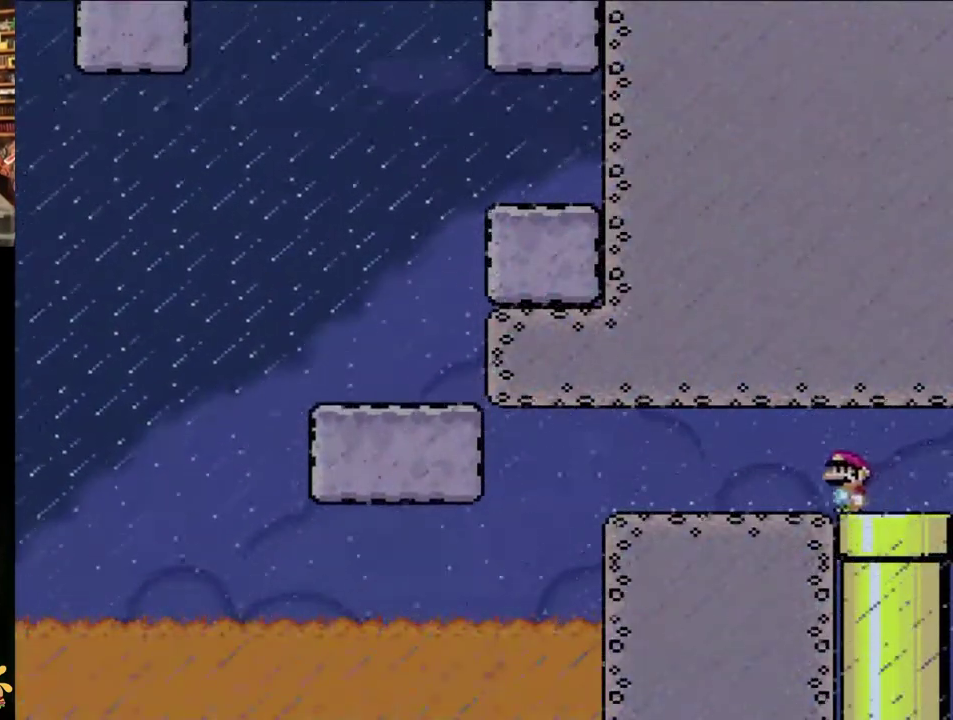
{"buttons": ["Y", "DPAD_LEFT"], "events": []}
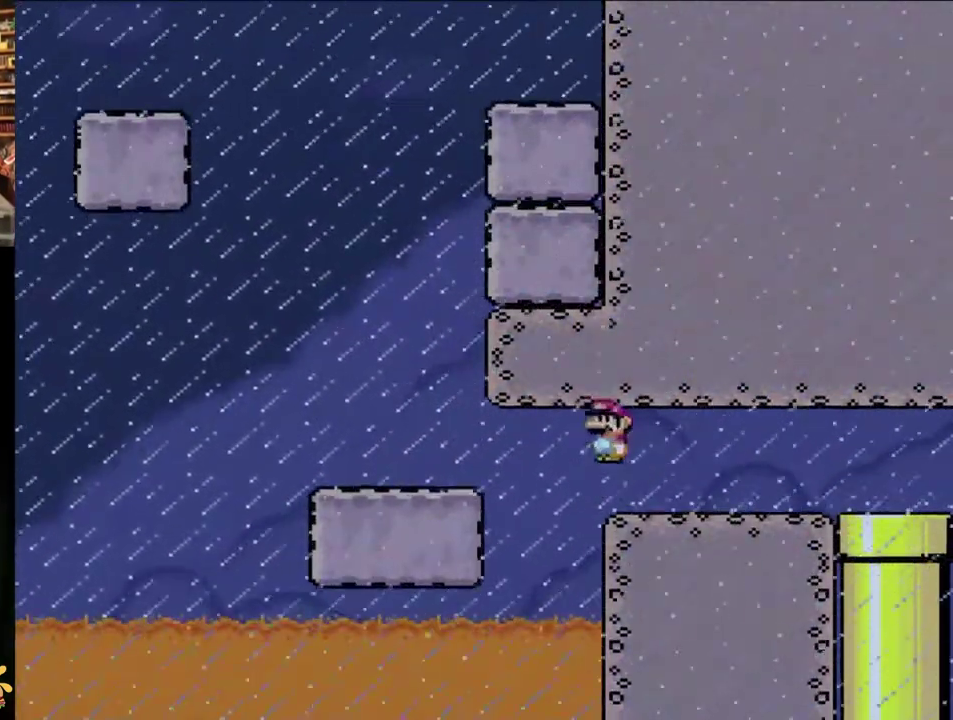
{"buttons": ["Y", "DPAD_LEFT"], "events": [[133, "B", "down"], [467, "B", "up"]]}
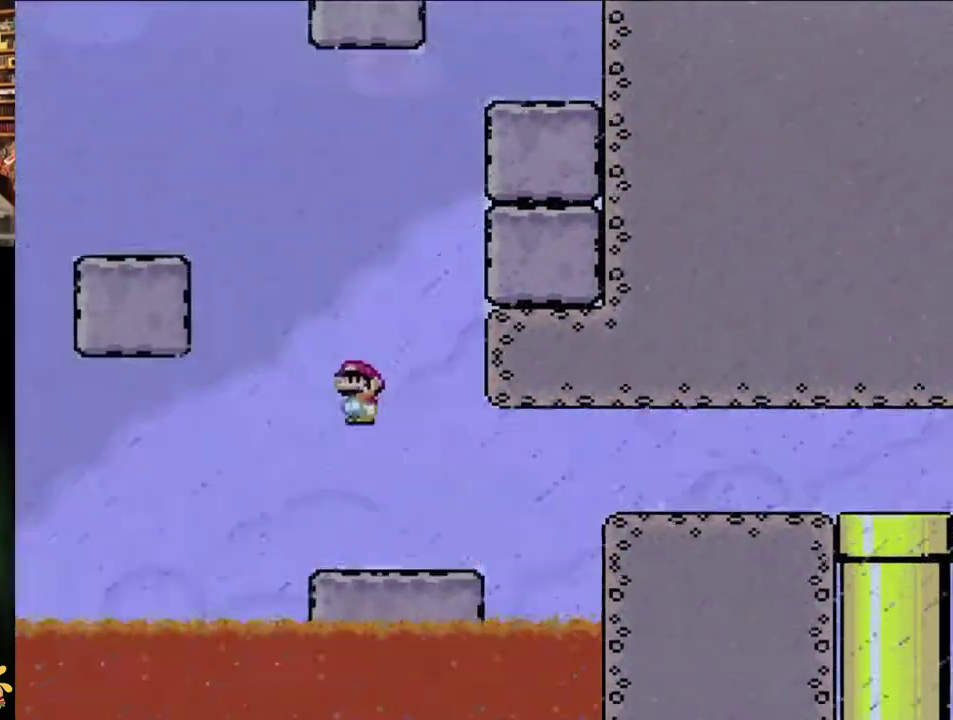
{"buttons": ["Y", "DPAD_LEFT"], "events": [[33, "B", "down"], [367, "B", "up"]]}
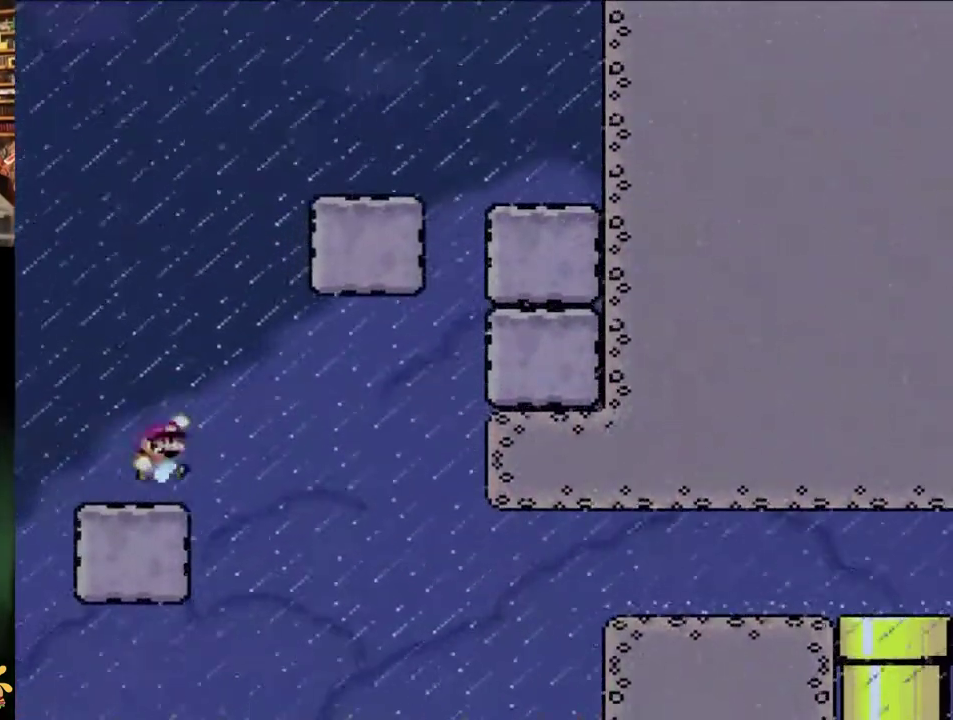
{"buttons": ["Y", "DPAD_RIGHT"], "events": [[33, "DPAD_LEFT", "up"], [33, "DPAD_RIGHT", "down"], [150, "B", "down"], [217, "DPAD_RIGHT", "up"], [283, "DPAD_RIGHT", "down"], [483, "B", "up"]]}
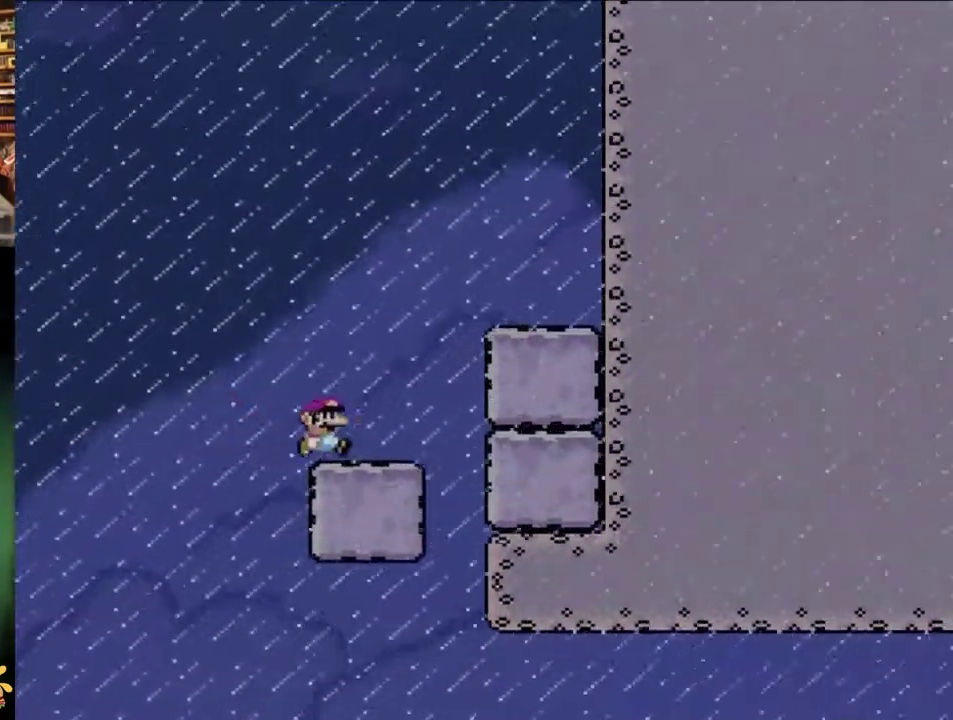
{"buttons": ["Y", "DPAD_LEFT"], "events": [[217, "B", "down"], [350, "B", "up"], [483, "DPAD_RIGHT", "up"], [500, "DPAD_LEFT", "down"]]}
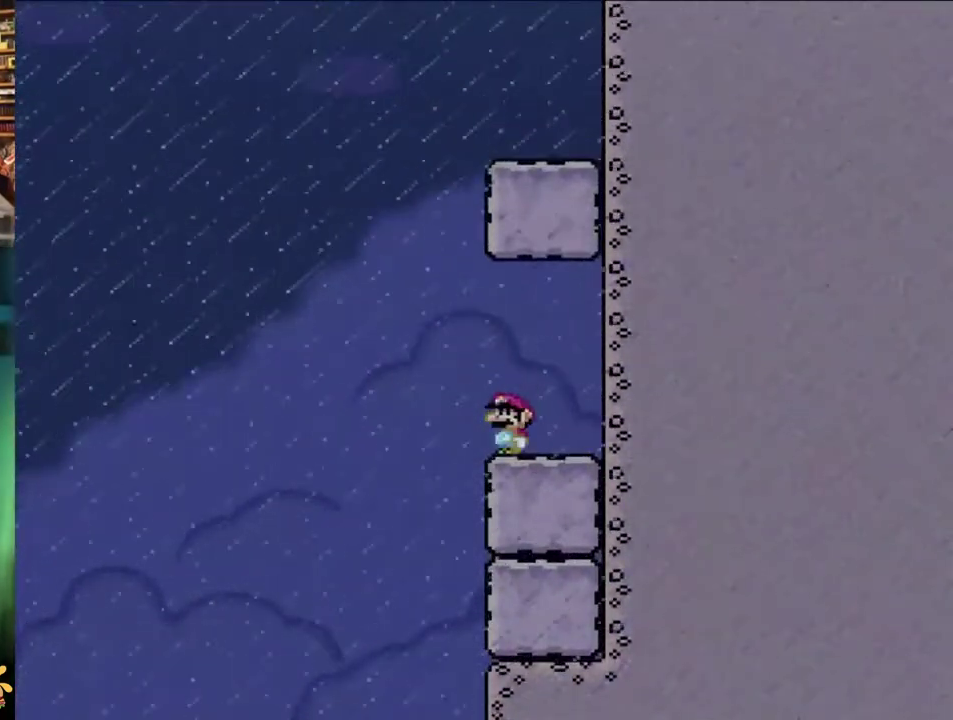
{"buttons": ["B", "Y", "DPAD_RIGHT"], "events": [[333, "B", "down"], [467, "DPAD_LEFT", "up"], [467, "DPAD_RIGHT", "down"]]}
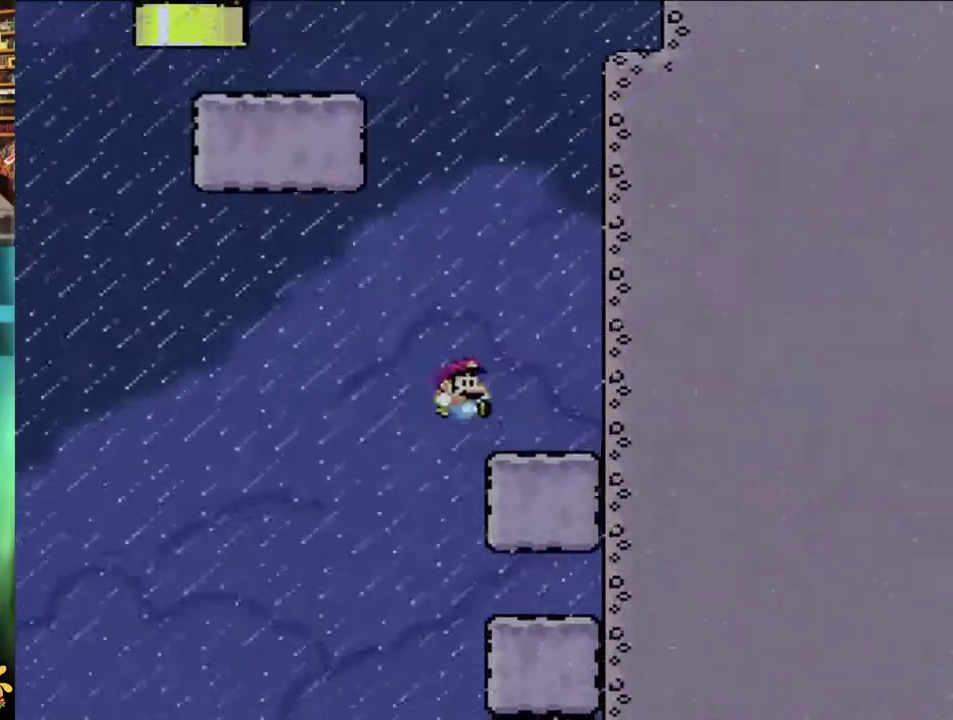
{"buttons": ["B", "Y", "DPAD_LEFT"], "events": [[50, "B", "up"], [367, "DPAD_RIGHT", "up"], [400, "B", "down"], [400, "DPAD_LEFT", "down"]]}
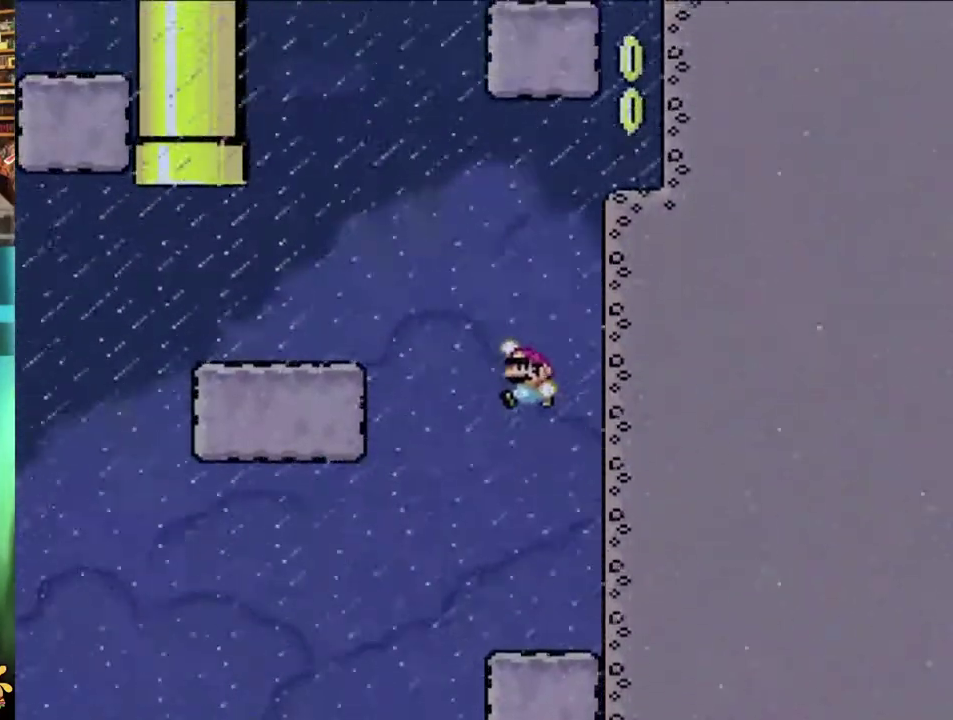
{"buttons": ["B", "Y", "DPAD_LEFT"], "events": []}
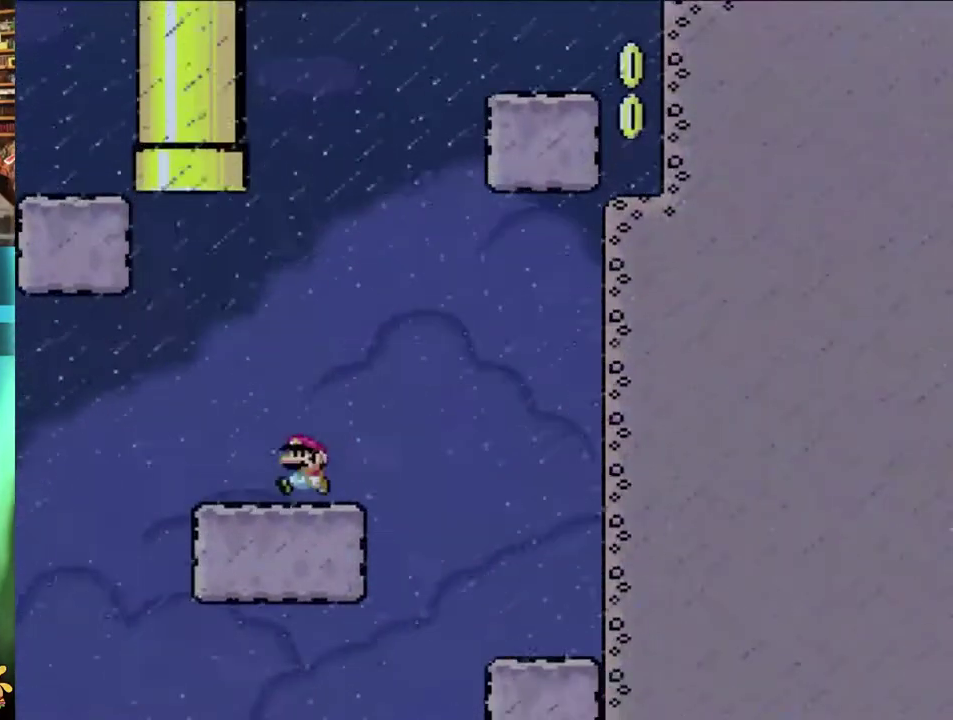
{"buttons": ["B", "Y", "DPAD_UP", "DPAD_RIGHT"], "events": [[67, "B", "up"], [183, "B", "down"], [350, "DPAD_LEFT", "up"], [350, "DPAD_RIGHT", "down"], [350, "DPAD_UP", "down"]]}
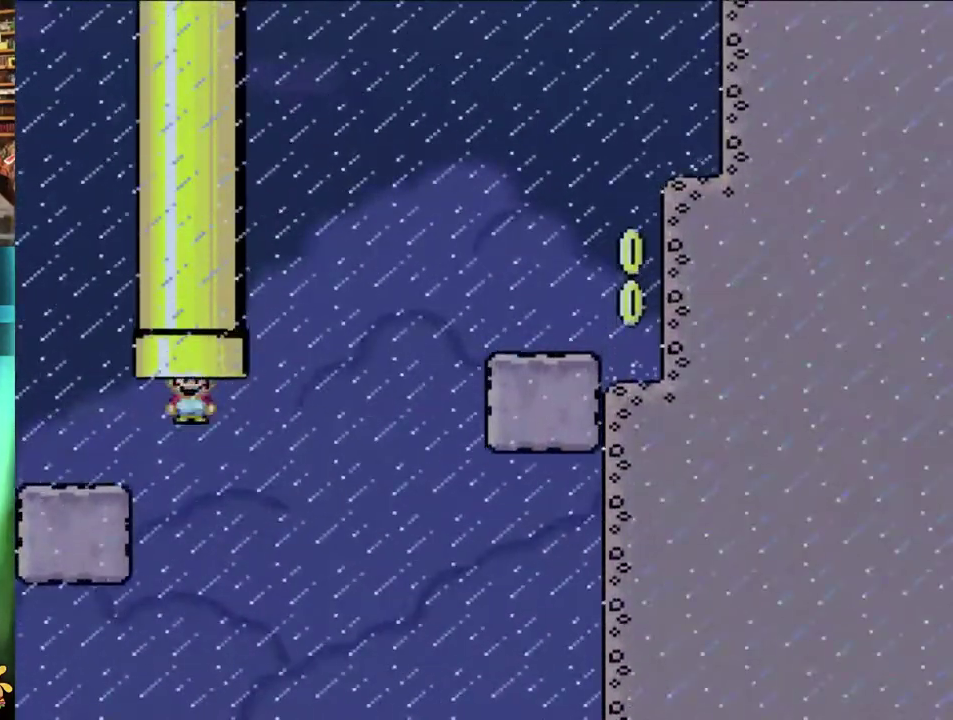
{"buttons": ["Y"], "events": [[17, "DPAD_RIGHT", "up"], [50, "DPAD_LEFT", "down"], [133, "DPAD_LEFT", "up"], [450, "B", "up"], [450, "DPAD_UP", "up"]]}
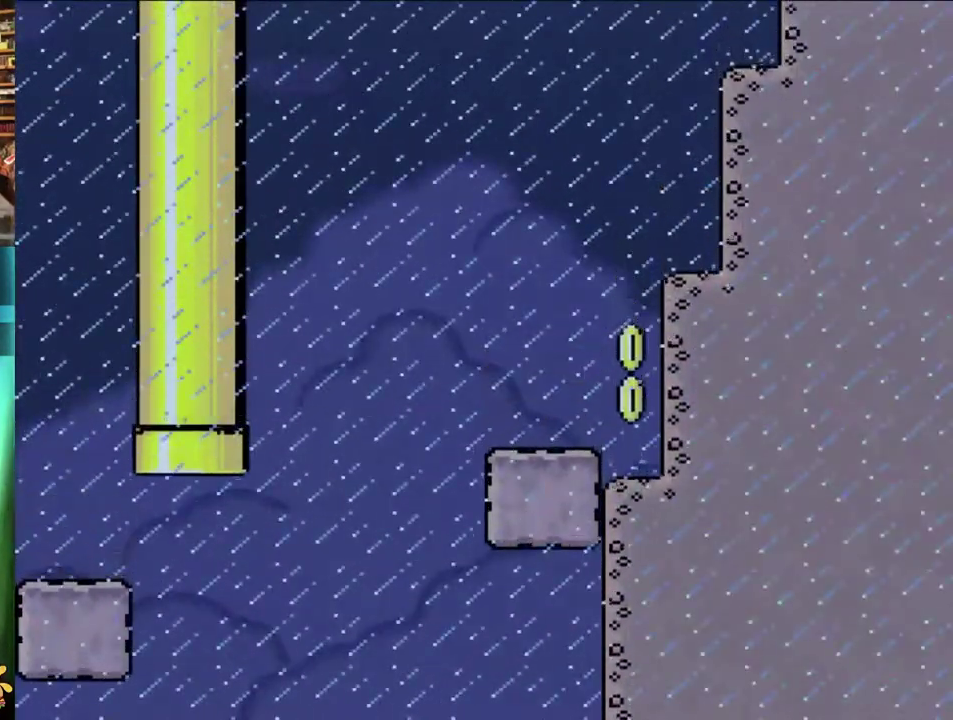
{"buttons": ["Y"], "events": []}
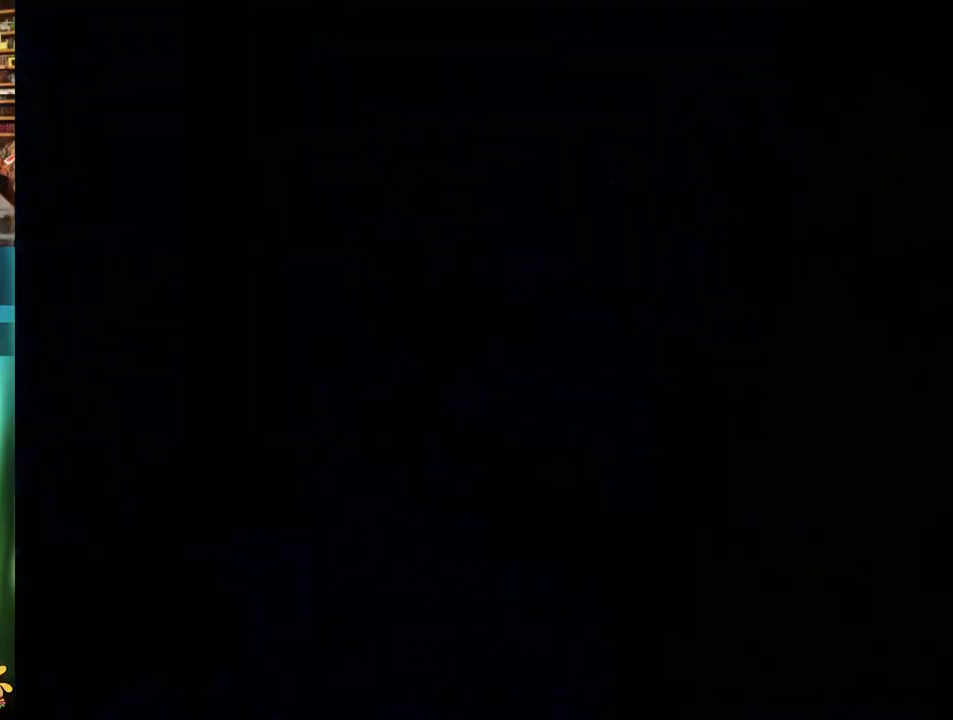
{"buttons": ["Y"], "events": []}